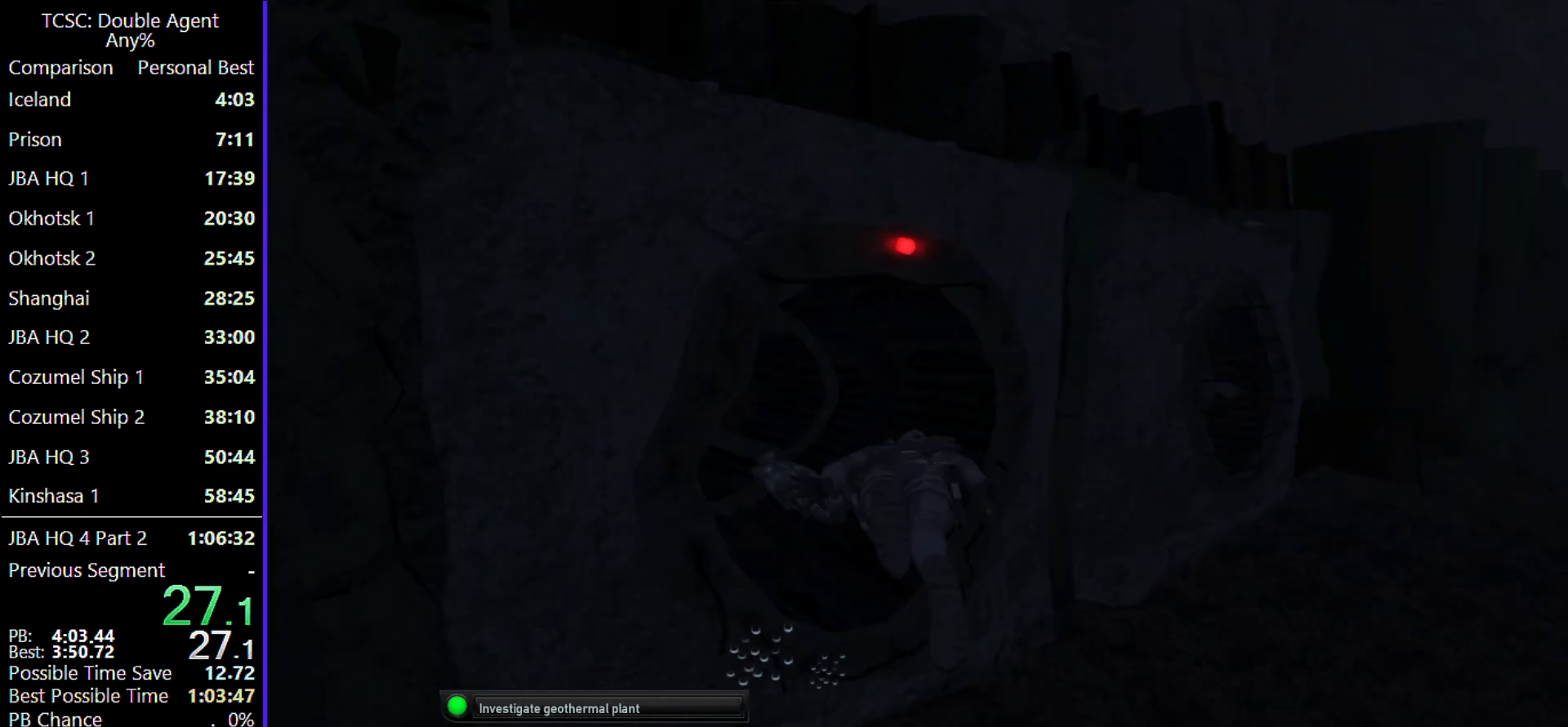
Gameplay with keyboard and mouse; each line is a JSON object with the keys and mouse buttons held at the frame after it. "events" lists presses ("down") and releases ("up") of "1", "2", "3", "4", "5", "a", "alt", "c", "caps_lock", "ctrl", "d", "e", "f", "g", "q", "r", "s", "shift", "space", "t", "tab", "v", "w", "x", "z" and "mouse_wheel" between this image and that frame as [ms after this image, input, new state], when the widget could be followed in between. "mouse_wheel" = the "wheel" button of the "mouse" list. No other keys are recorded. "wheel" means that the mouse wheel is clicked or scrolled. Not read: mouse_move.
{"keys": ["e", "w"], "mouse": [], "events": [[133, "e", "up"], [233, "e", "down"], [367, "e", "up"], [433, "e", "down"]]}
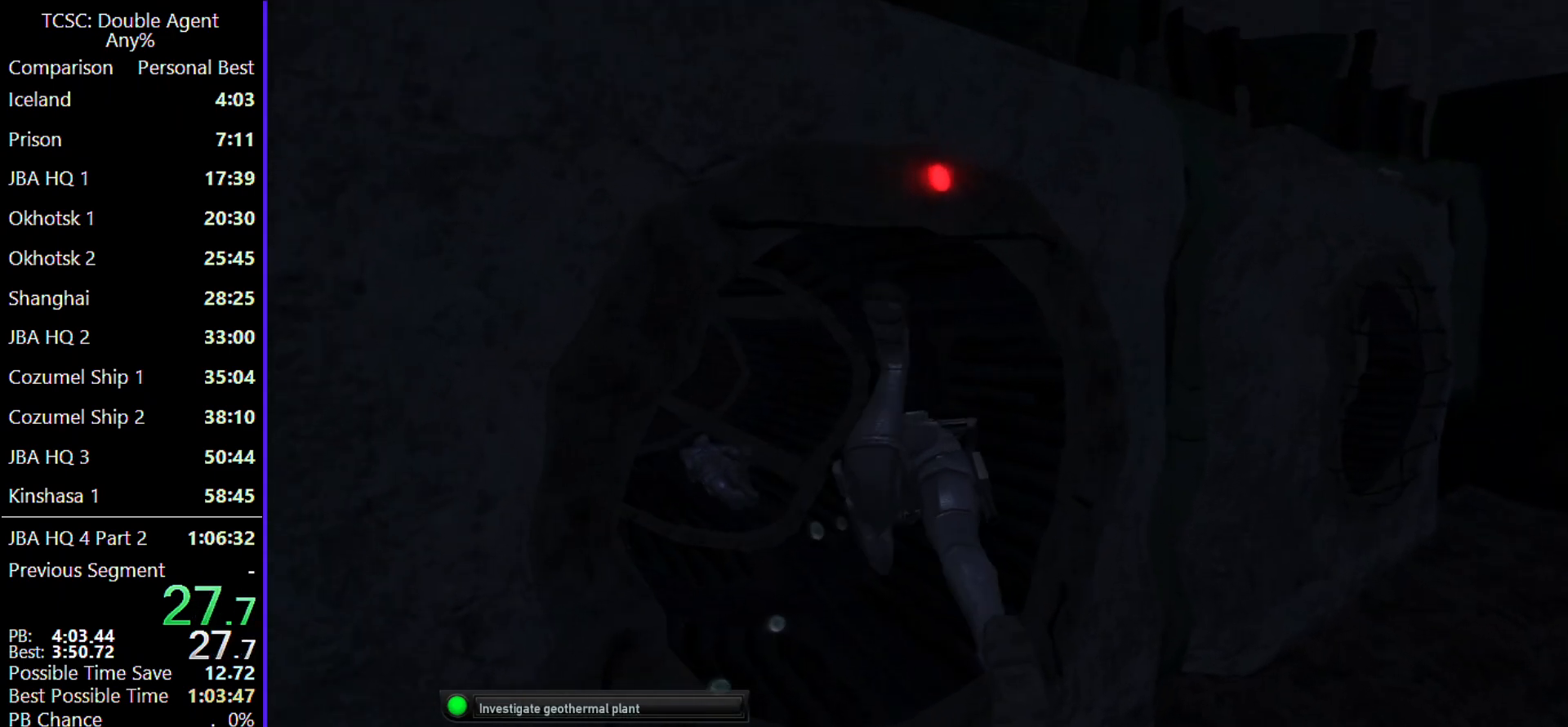
{"keys": ["e", "w"], "mouse": [], "events": [[100, "e", "up"], [200, "e", "down"], [333, "e", "up"], [433, "e", "down"]]}
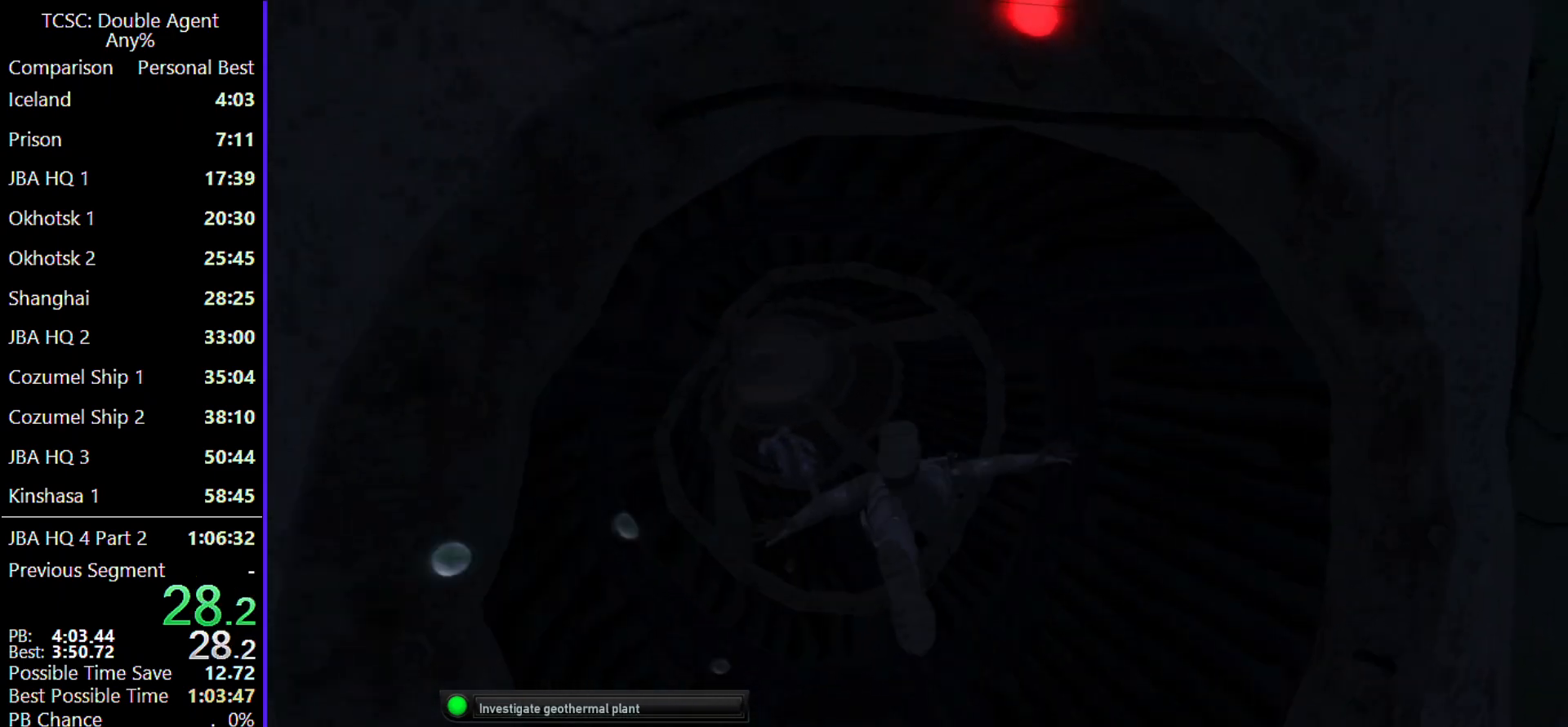
{"keys": ["w"], "mouse": [], "events": [[67, "e", "up"], [167, "e", "down"], [300, "e", "up"], [400, "e", "down"], [500, "e", "up"]]}
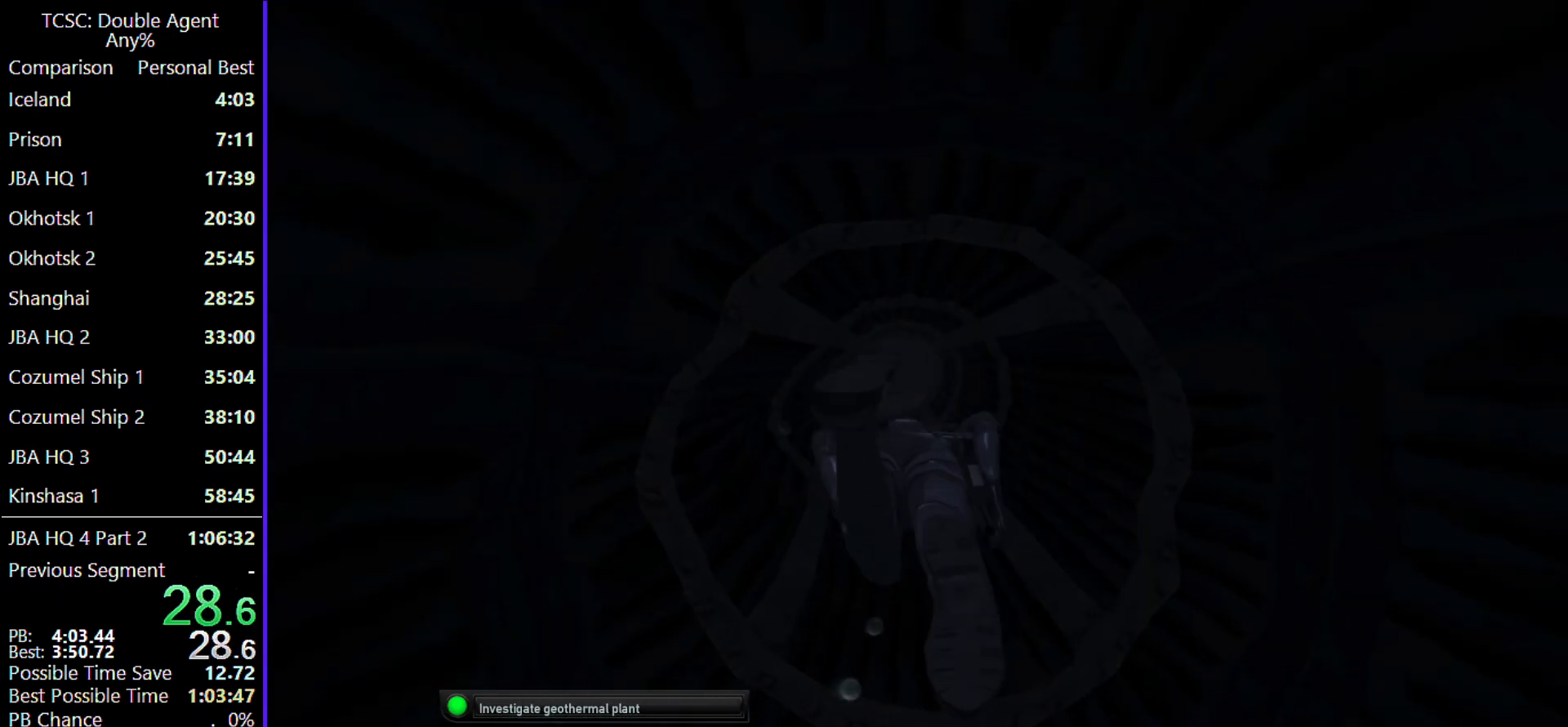
{"keys": ["w"], "mouse": [], "events": [[67, "e", "down"], [200, "e", "up"], [300, "e", "down"], [467, "e", "up"]]}
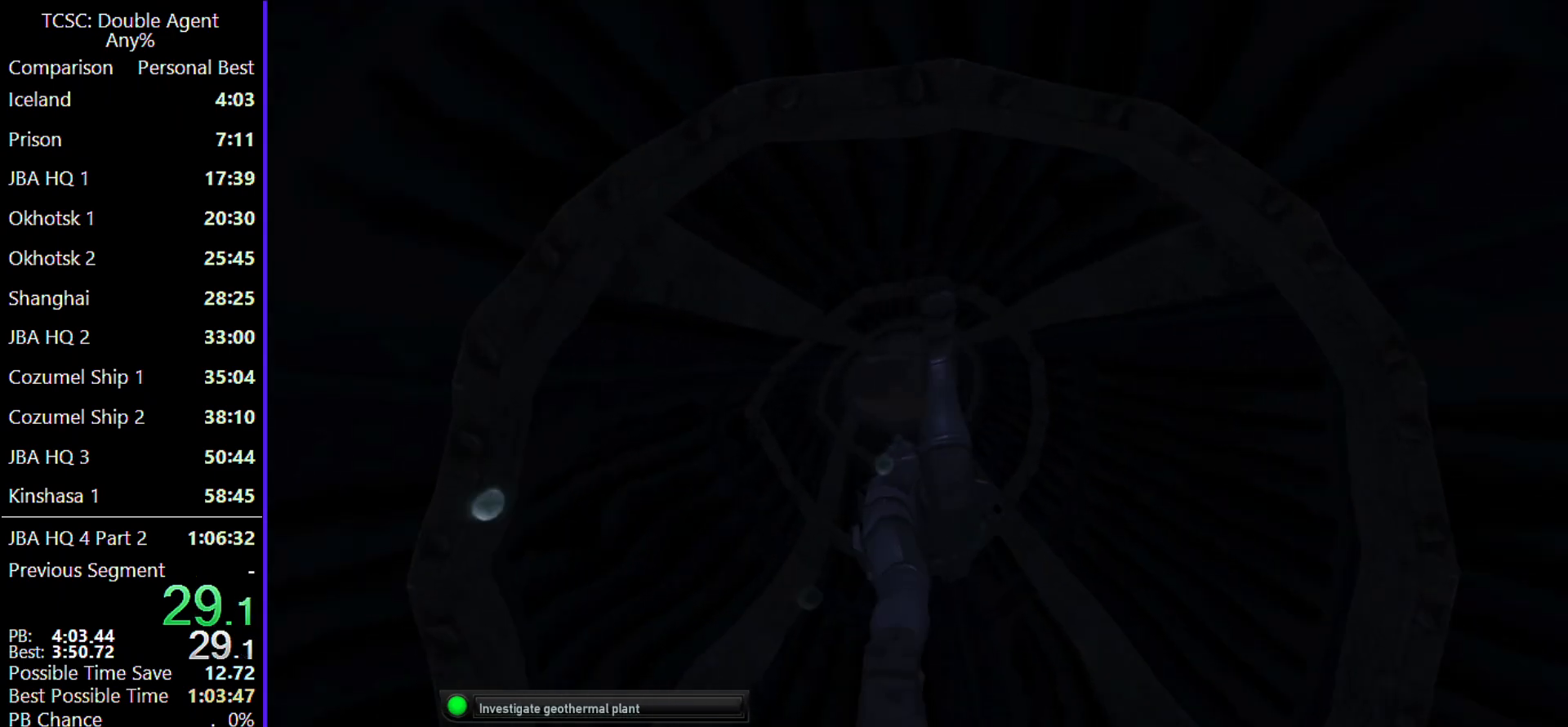
{"keys": ["e", "w"], "mouse": [], "events": [[33, "e", "down"], [200, "e", "up"], [267, "e", "down"], [433, "e", "up"], [500, "e", "down"]]}
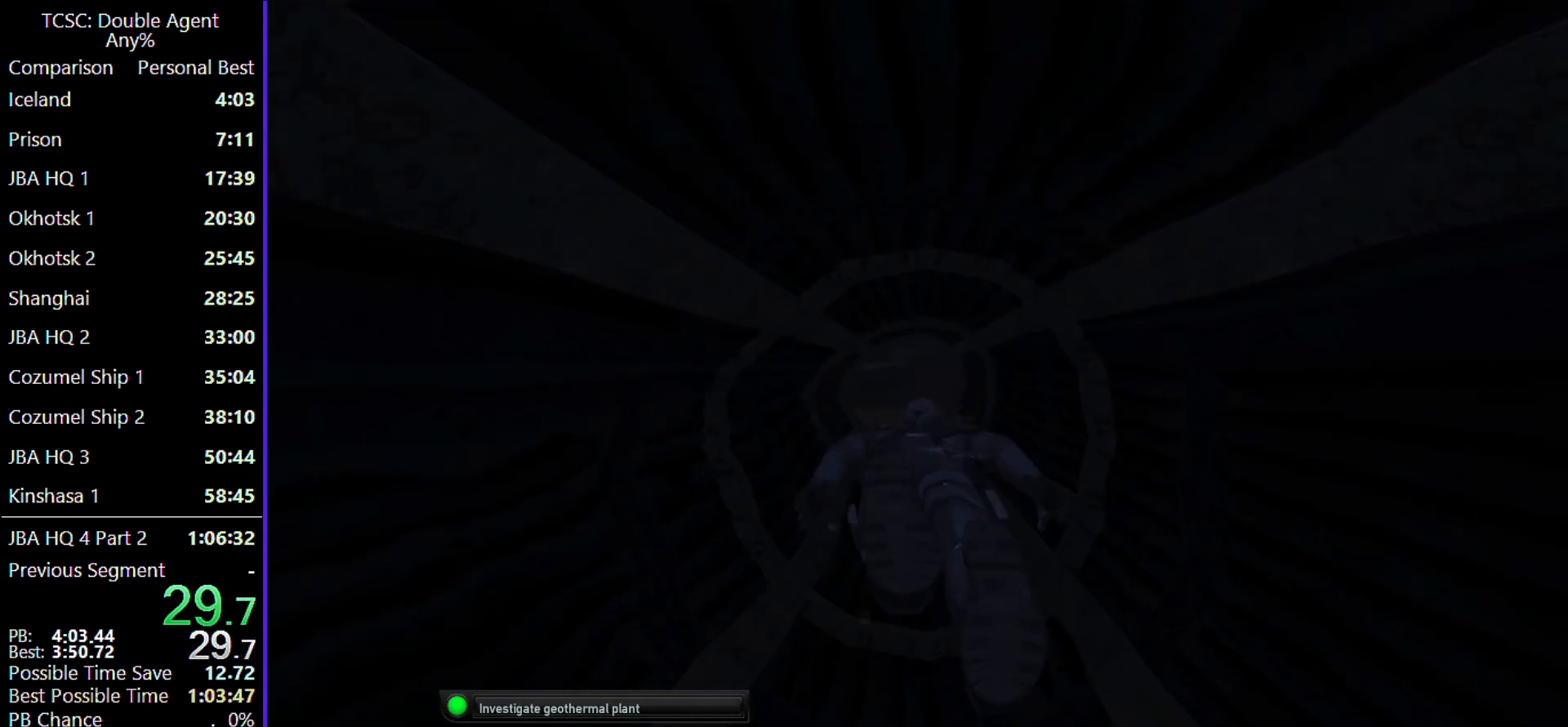
{"keys": ["e", "w"], "mouse": [], "events": [[167, "e", "up"], [267, "e", "down"], [400, "e", "up"], [467, "e", "down"]]}
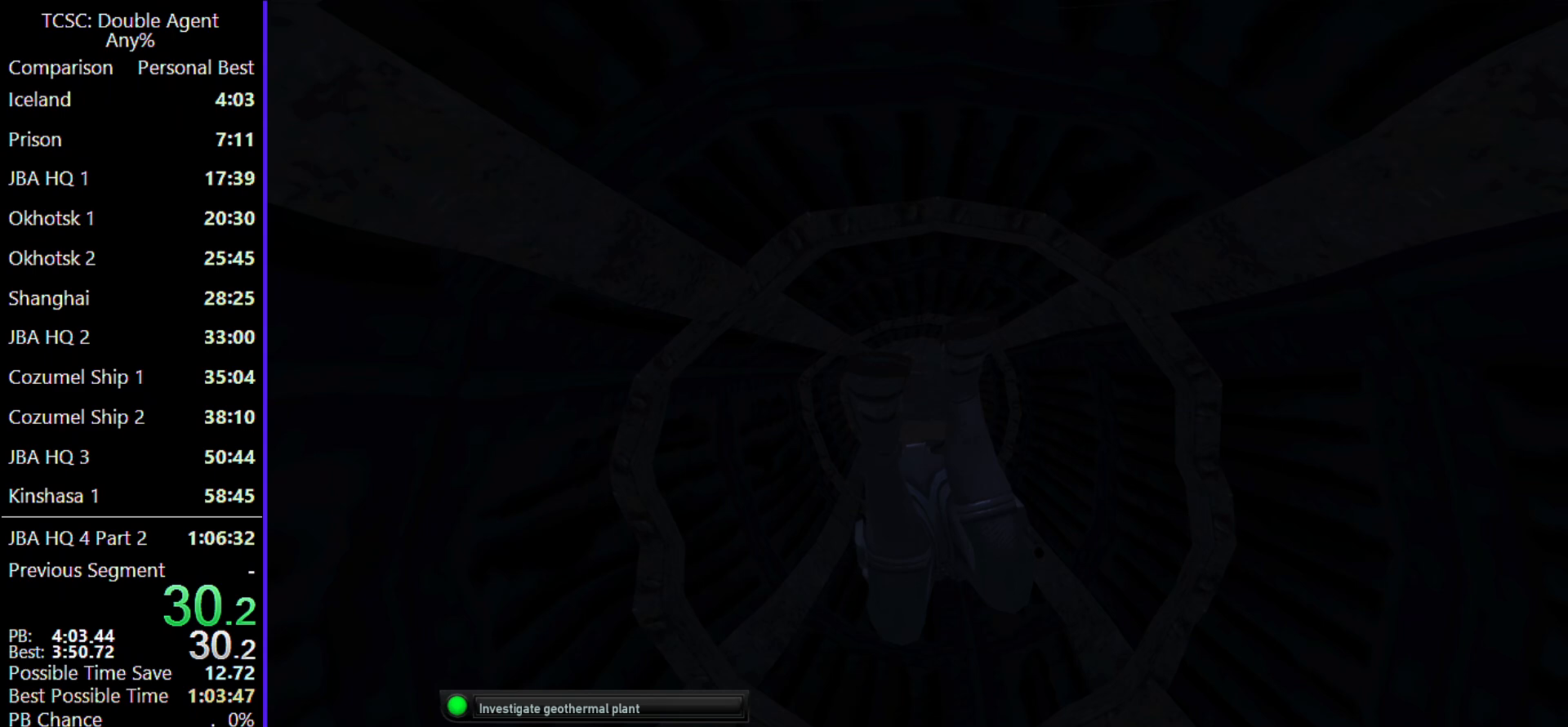
{"keys": ["e", "w"], "mouse": [], "events": [[133, "e", "up"], [200, "e", "down"], [367, "e", "up"], [467, "e", "down"]]}
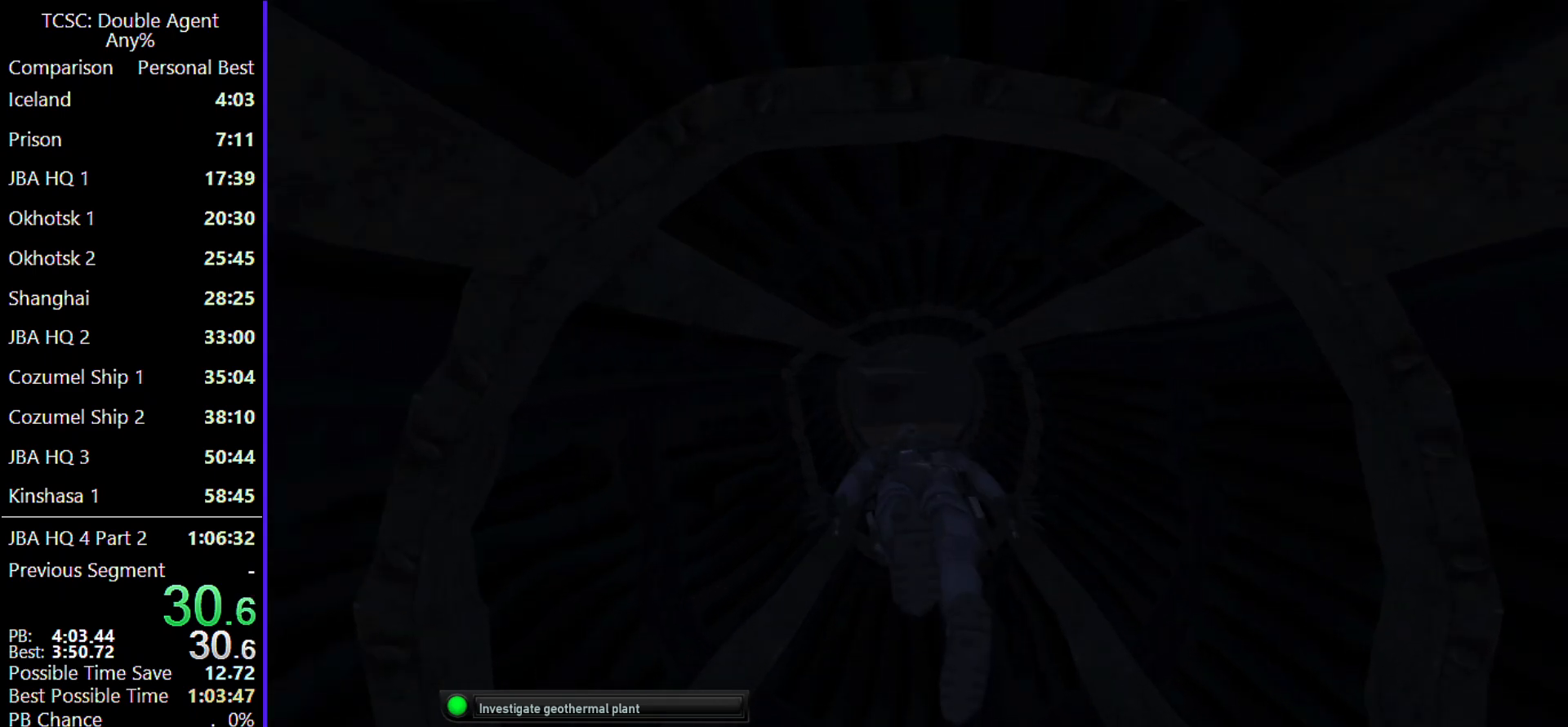
{"keys": ["w"], "mouse": [], "events": [[100, "e", "up"], [133, "e", "down"], [333, "e", "up"], [367, "e", "down"], [500, "e", "up"]]}
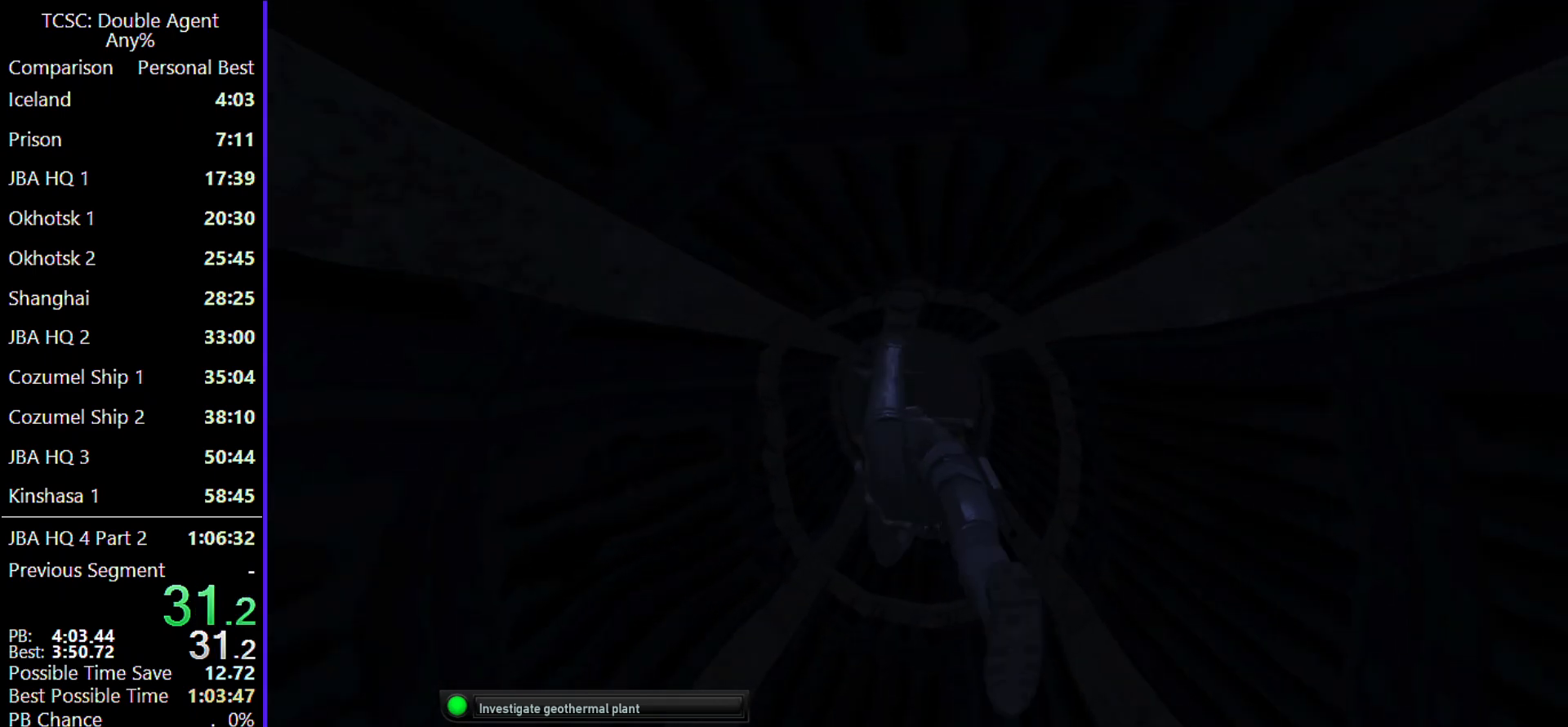
{"keys": ["w"], "mouse": [], "events": [[100, "e", "down"], [267, "e", "up"], [333, "e", "down"], [467, "e", "up"]]}
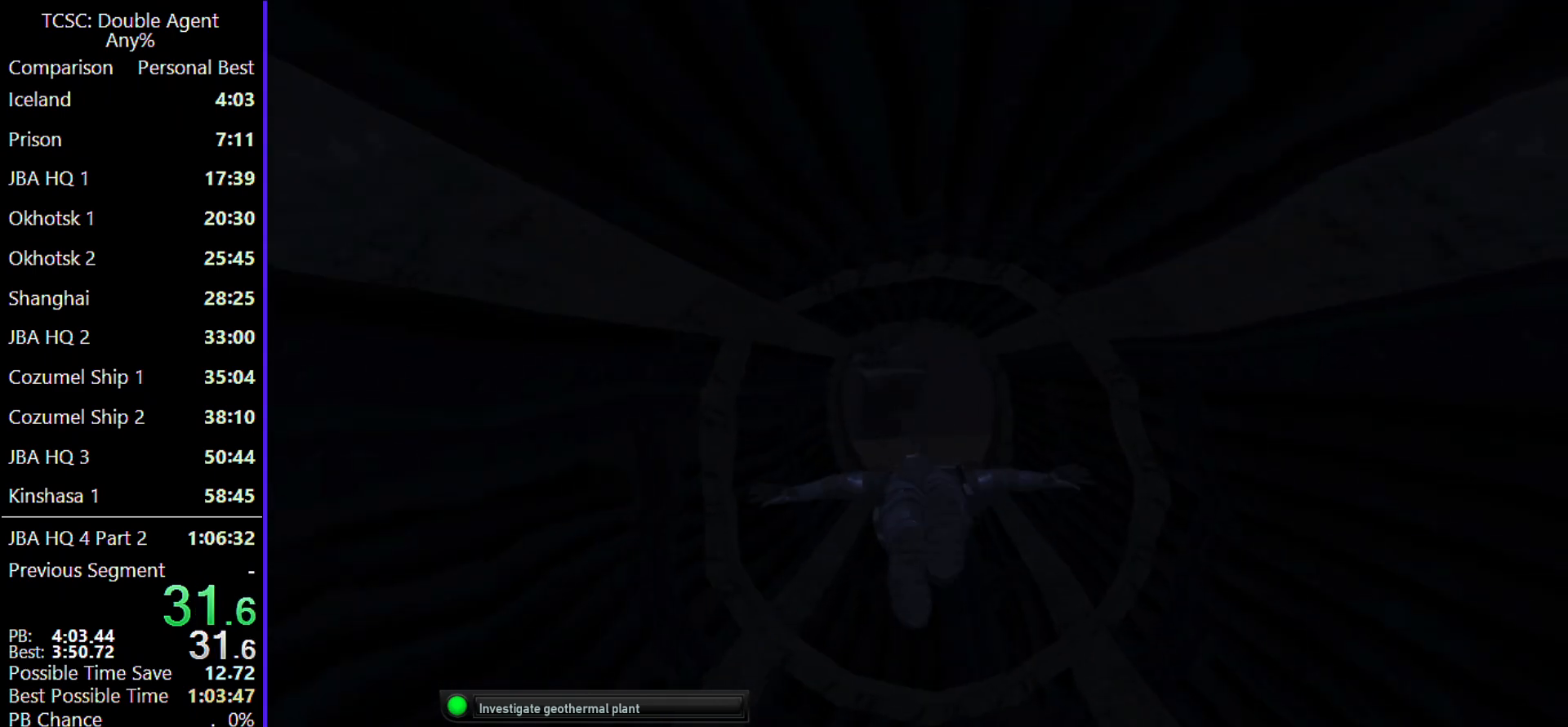
{"keys": ["e", "w"], "mouse": [], "events": [[67, "e", "down"], [167, "e", "up"], [267, "e", "down"], [400, "e", "up"], [500, "e", "down"]]}
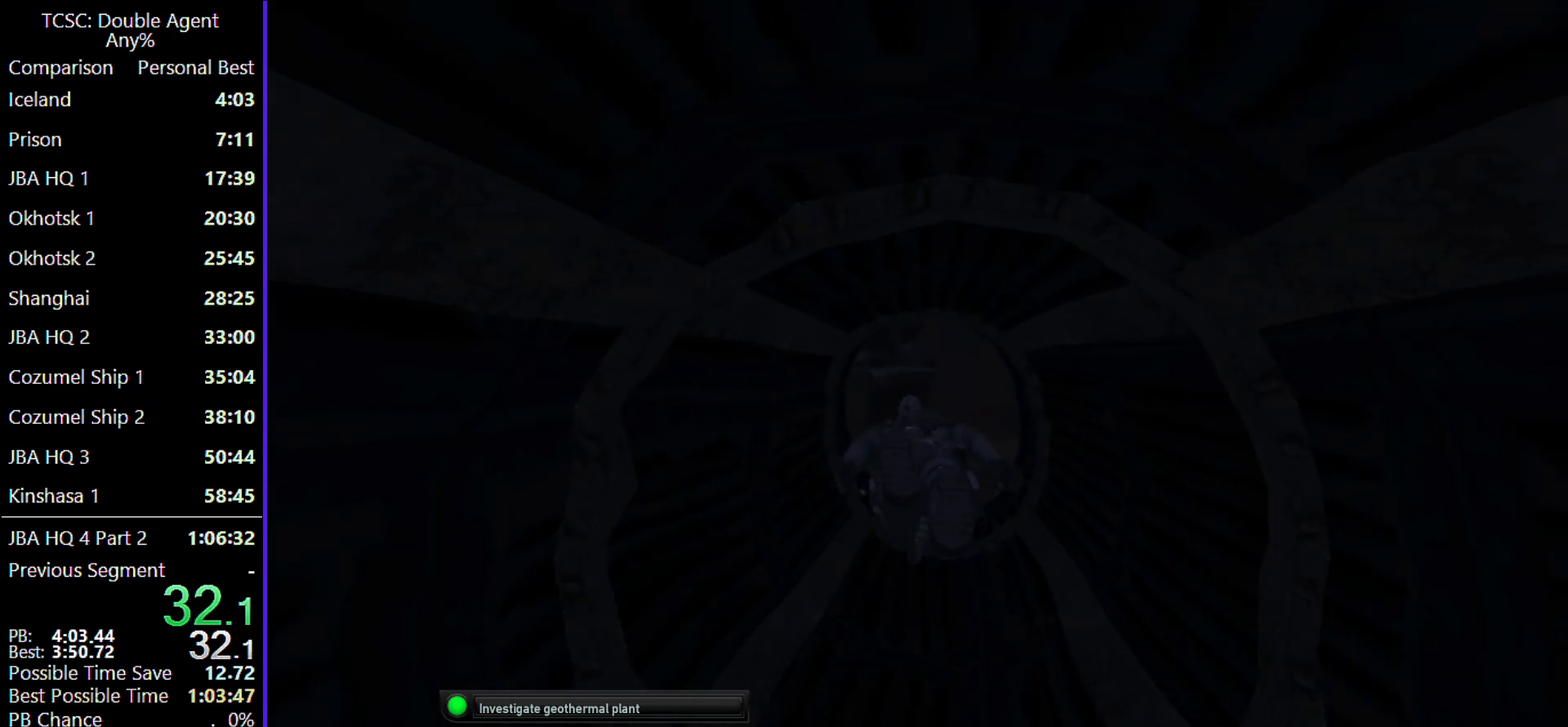
{"keys": ["e", "w"], "mouse": [], "events": [[133, "e", "up"], [233, "e", "down"], [367, "e", "up"], [467, "e", "down"]]}
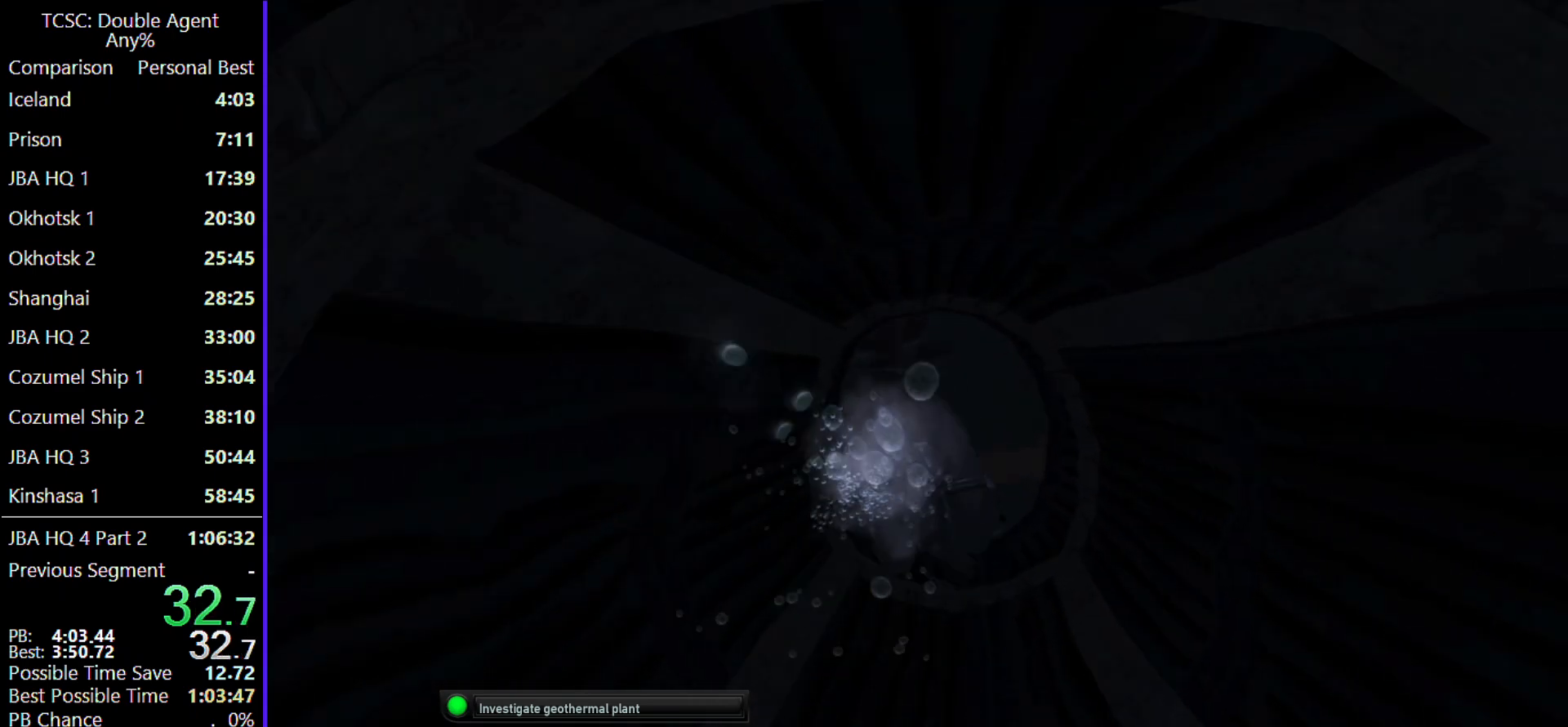
{"keys": ["e", "w"], "mouse": [], "events": [[100, "e", "up"], [200, "e", "down"], [333, "e", "up"], [433, "e", "down"]]}
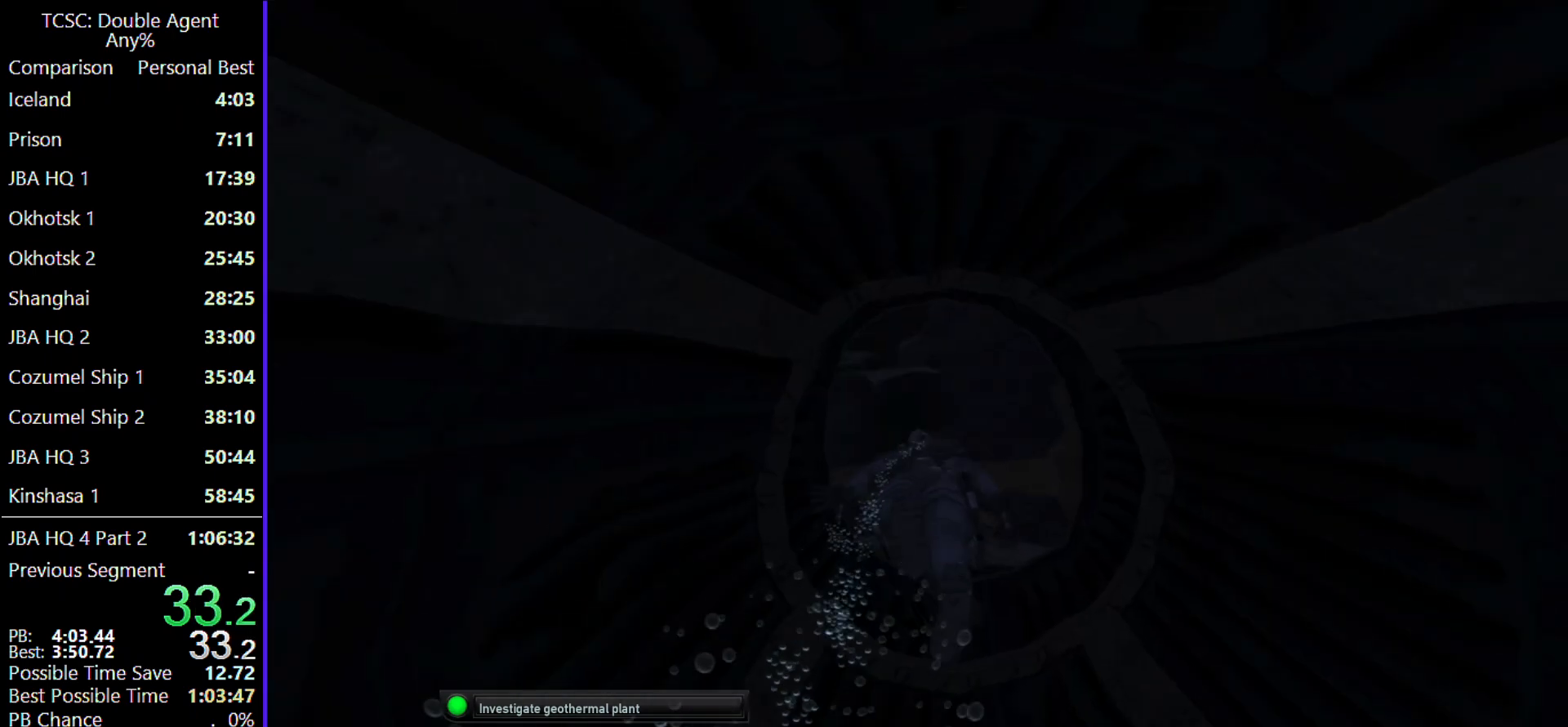
{"keys": ["e", "w"], "mouse": [], "events": [[133, "e", "up"], [167, "e", "down"], [300, "e", "up"], [400, "e", "down"]]}
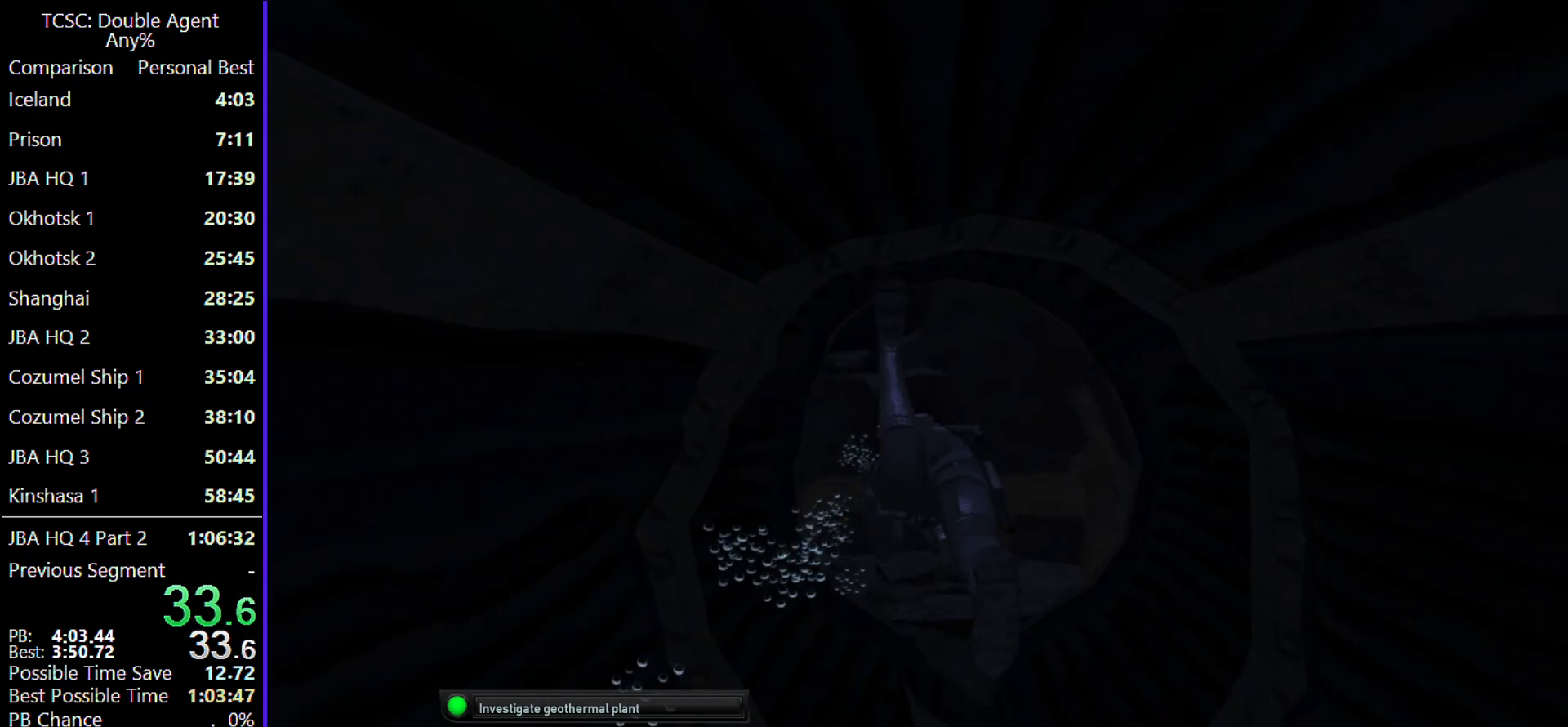
{"keys": ["e", "w"], "mouse": [], "events": [[100, "e", "up"], [133, "e", "down"], [333, "e", "up"], [433, "e", "down"]]}
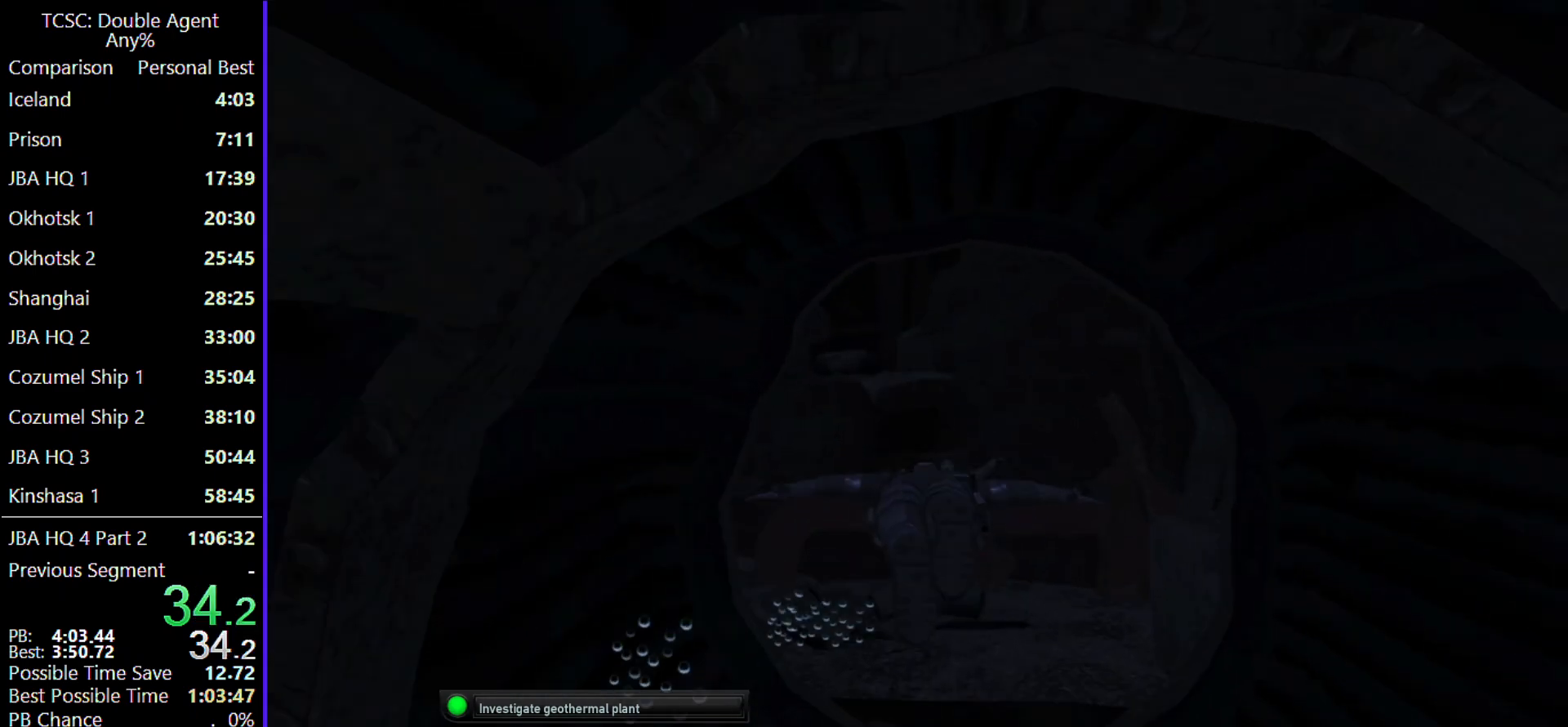
{"keys": ["e", "w"], "mouse": [], "events": [[67, "e", "up"], [133, "e", "down"], [300, "e", "up"], [400, "e", "down"]]}
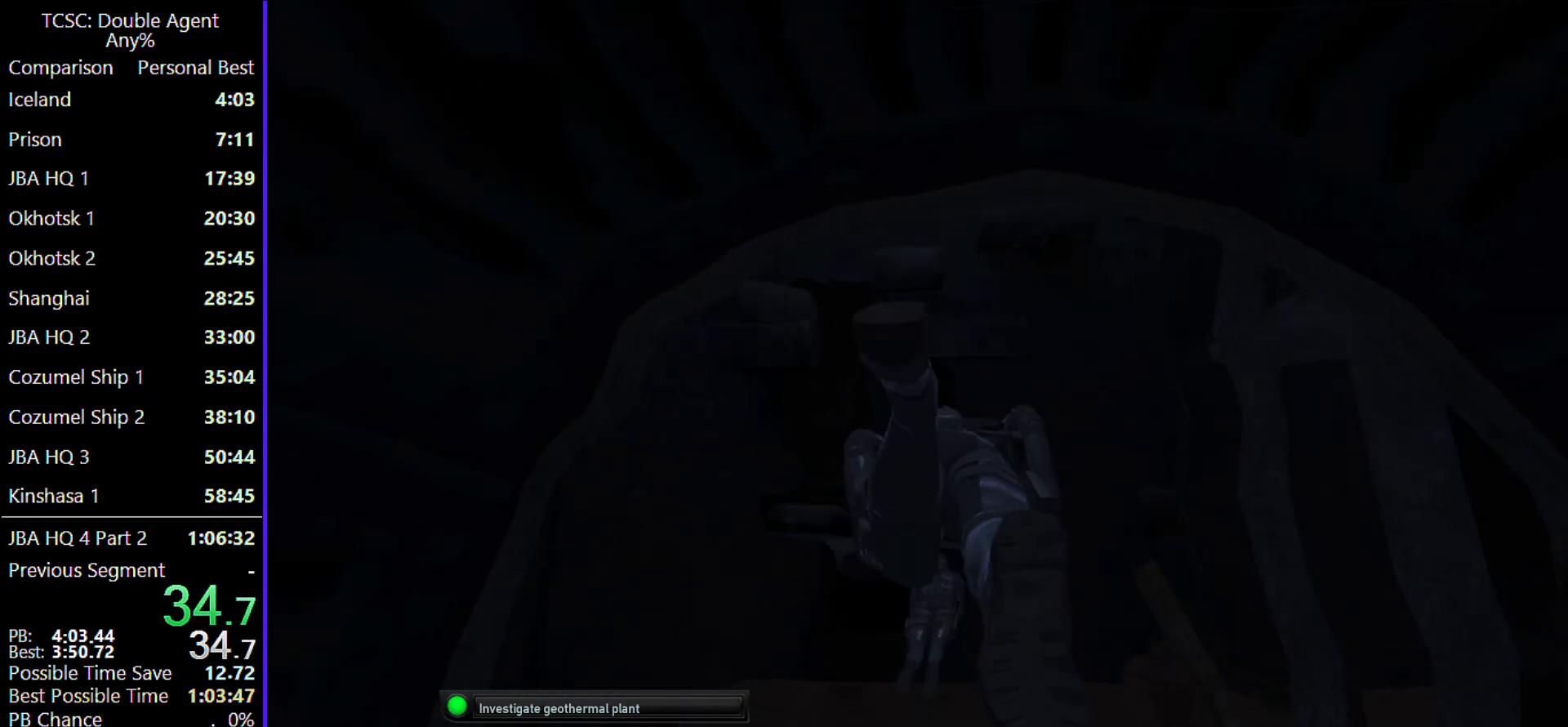
{"keys": ["w"], "mouse": [], "events": [[33, "e", "up"], [133, "e", "down"], [267, "e", "up"], [367, "e", "down"], [500, "e", "up"]]}
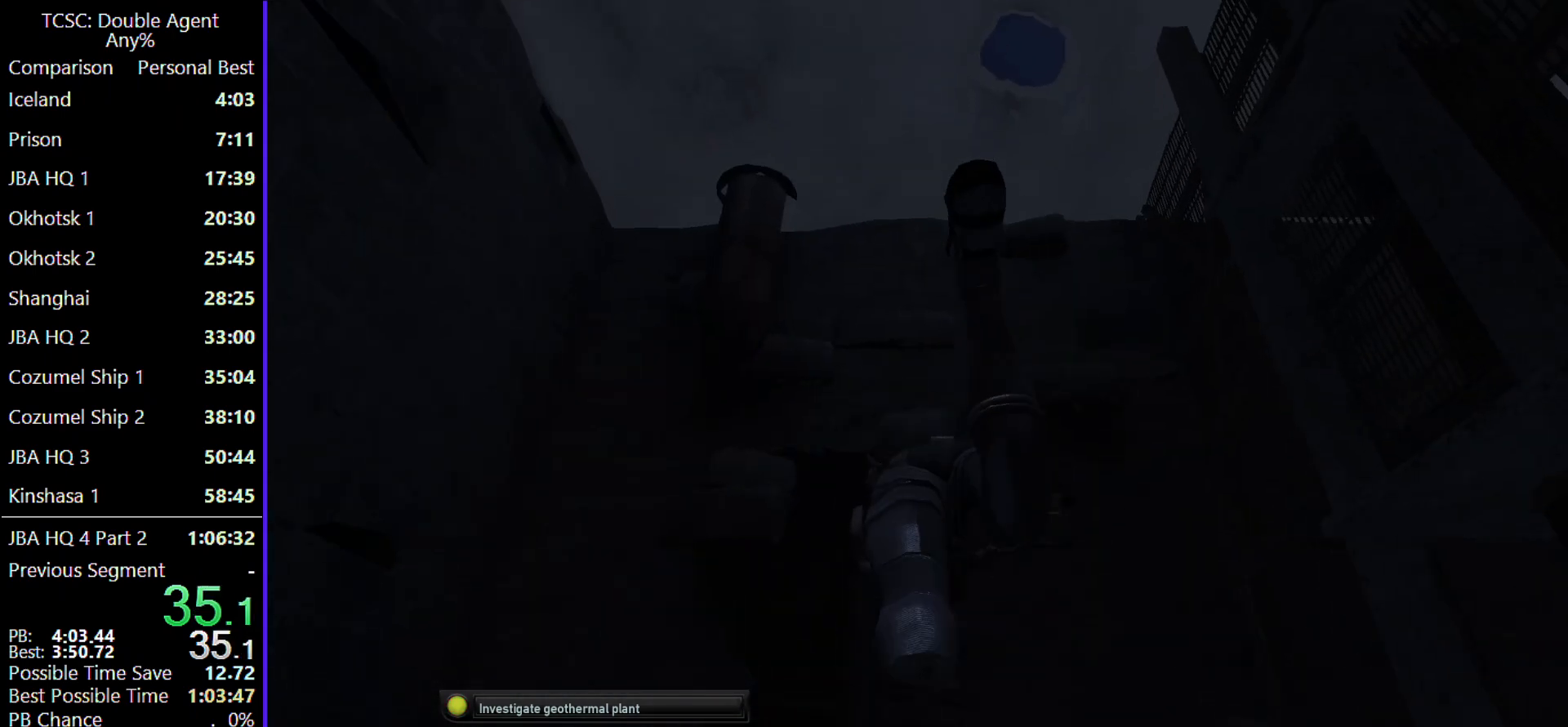
{"keys": ["w"], "mouse": [], "events": [[100, "e", "down"], [233, "e", "up"], [333, "e", "down"], [500, "e", "up"]]}
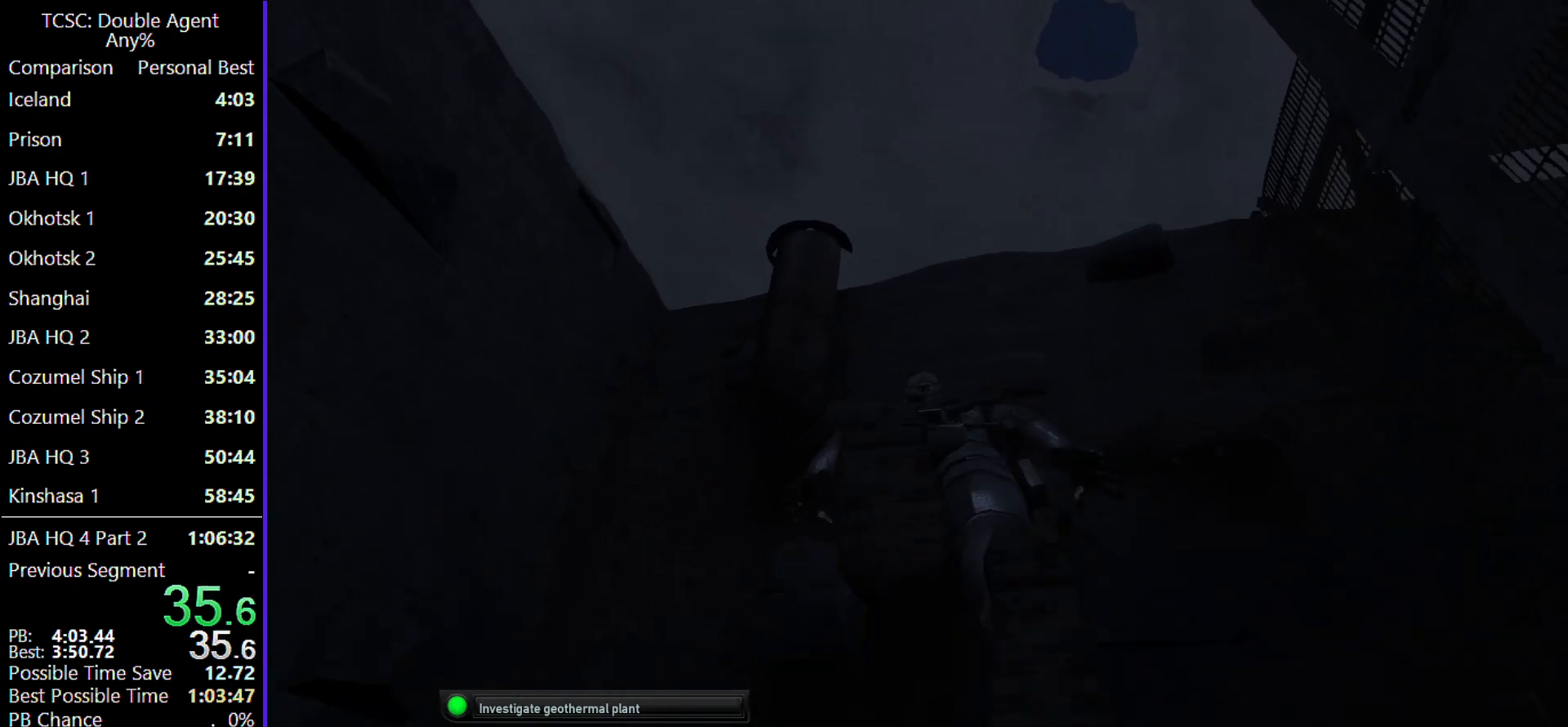
{"keys": ["w"], "mouse": [], "events": [[100, "e", "down"], [267, "e", "up"], [333, "e", "down"], [500, "e", "up"]]}
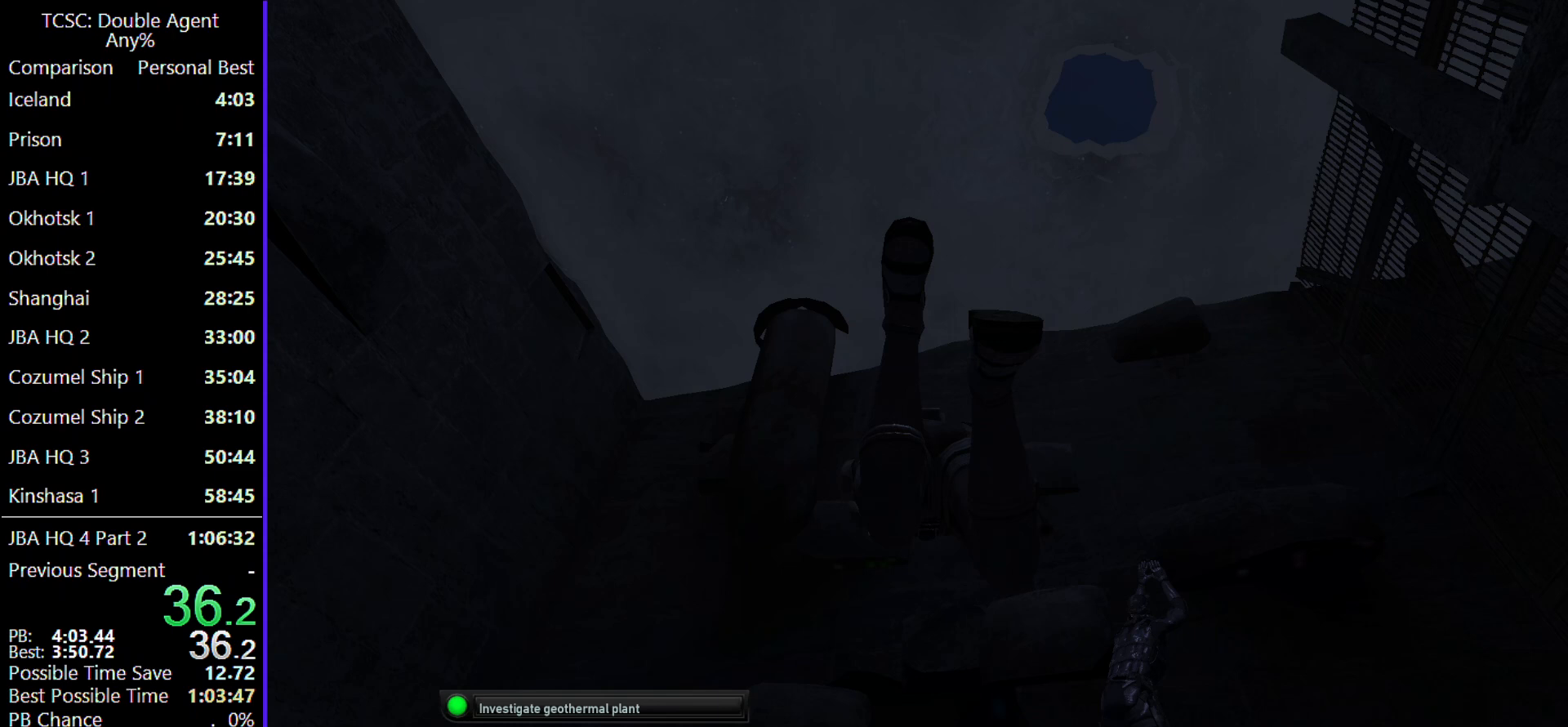
{"keys": ["w"], "mouse": [], "events": [[67, "e", "down"], [267, "e", "up"], [367, "e", "down"], [500, "e", "up"]]}
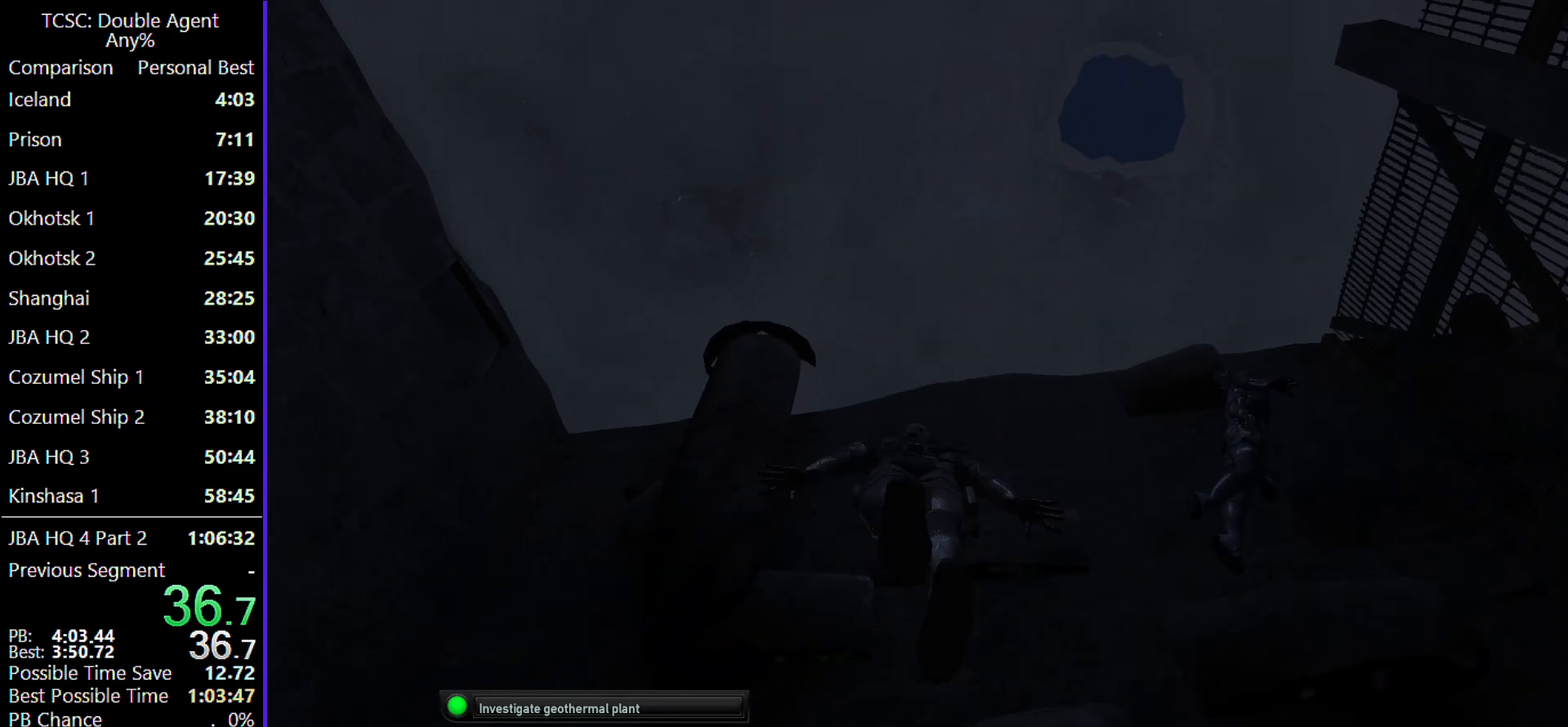
{"keys": ["w"], "mouse": [], "events": [[100, "e", "down"], [233, "e", "up"], [333, "e", "down"], [467, "e", "up"]]}
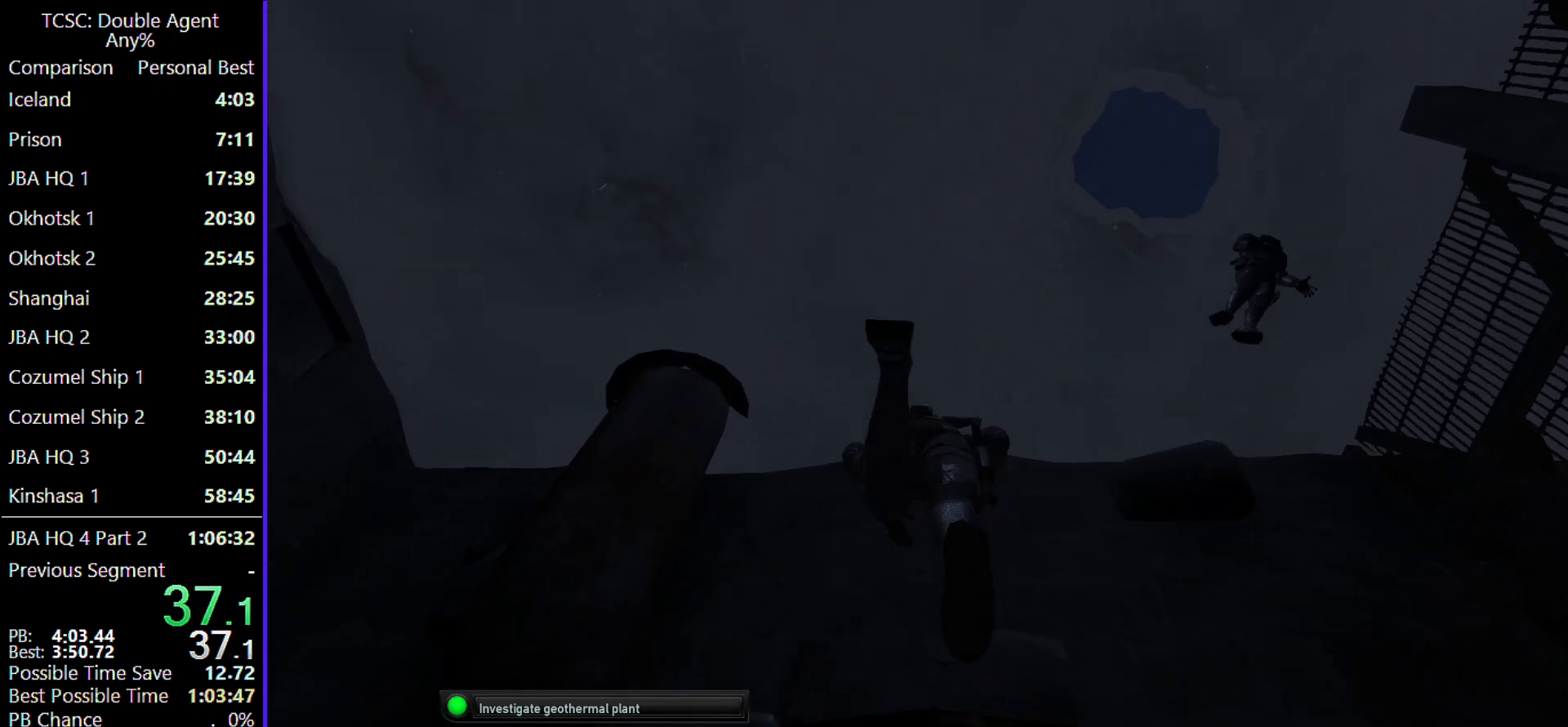
{"keys": ["w"], "mouse": [], "events": [[67, "e", "down"], [200, "e", "up"], [300, "e", "down"], [467, "e", "up"]]}
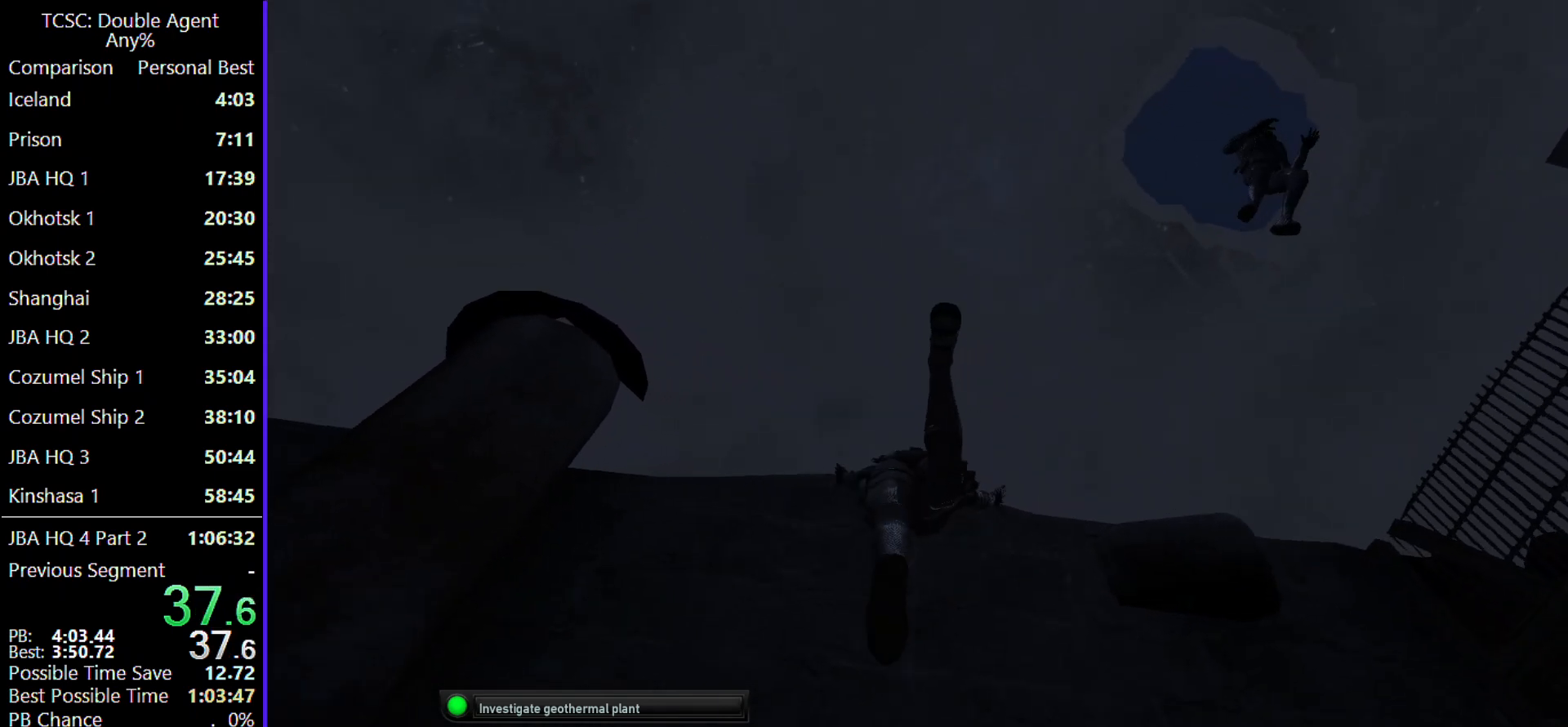
{"keys": ["w"], "mouse": [], "events": [[67, "e", "down"], [233, "e", "up"], [300, "e", "down"], [433, "e", "up"]]}
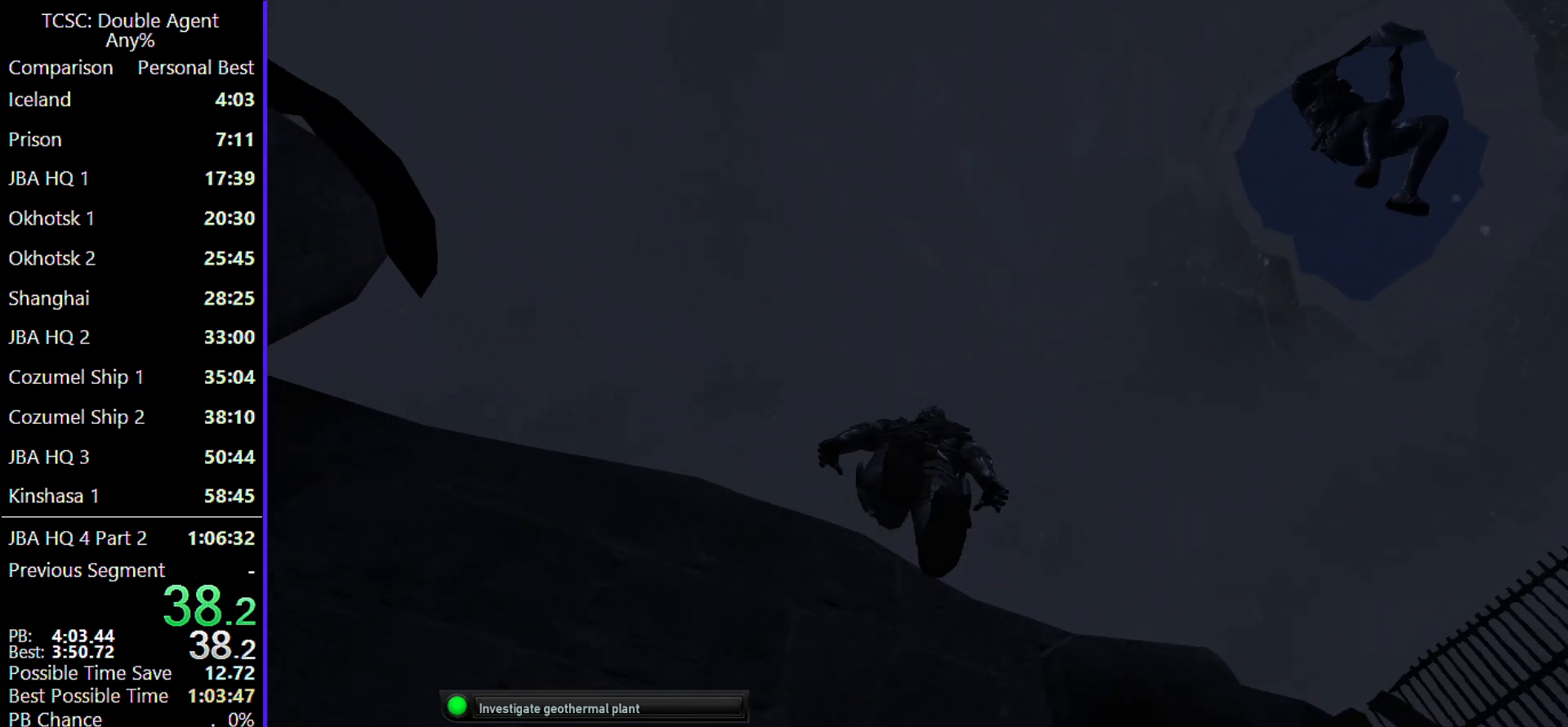
{"keys": ["w"], "mouse": [], "events": [[67, "e", "down"], [233, "e", "up"]]}
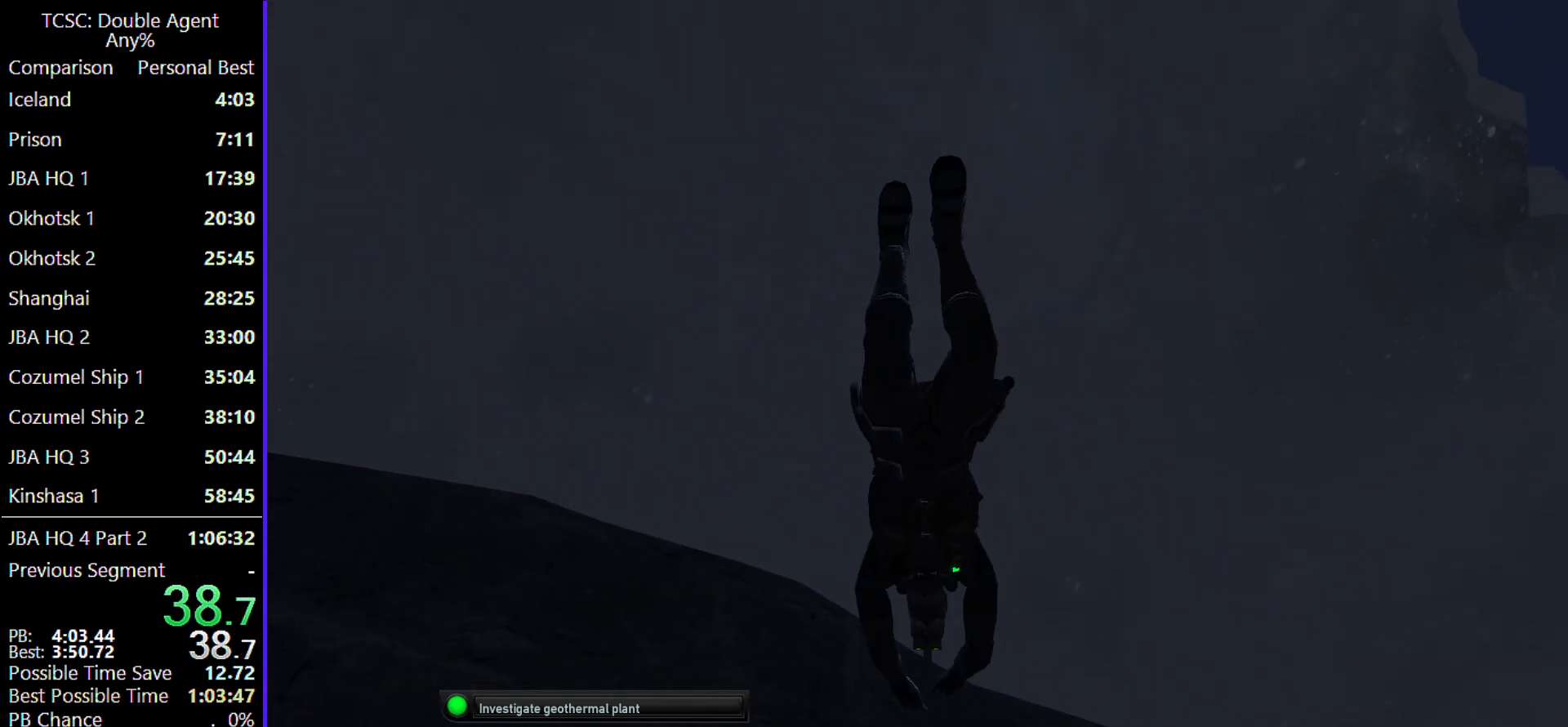
{"keys": ["w"], "mouse": [], "events": [[300, "a", "down"], [467, "a", "up"]]}
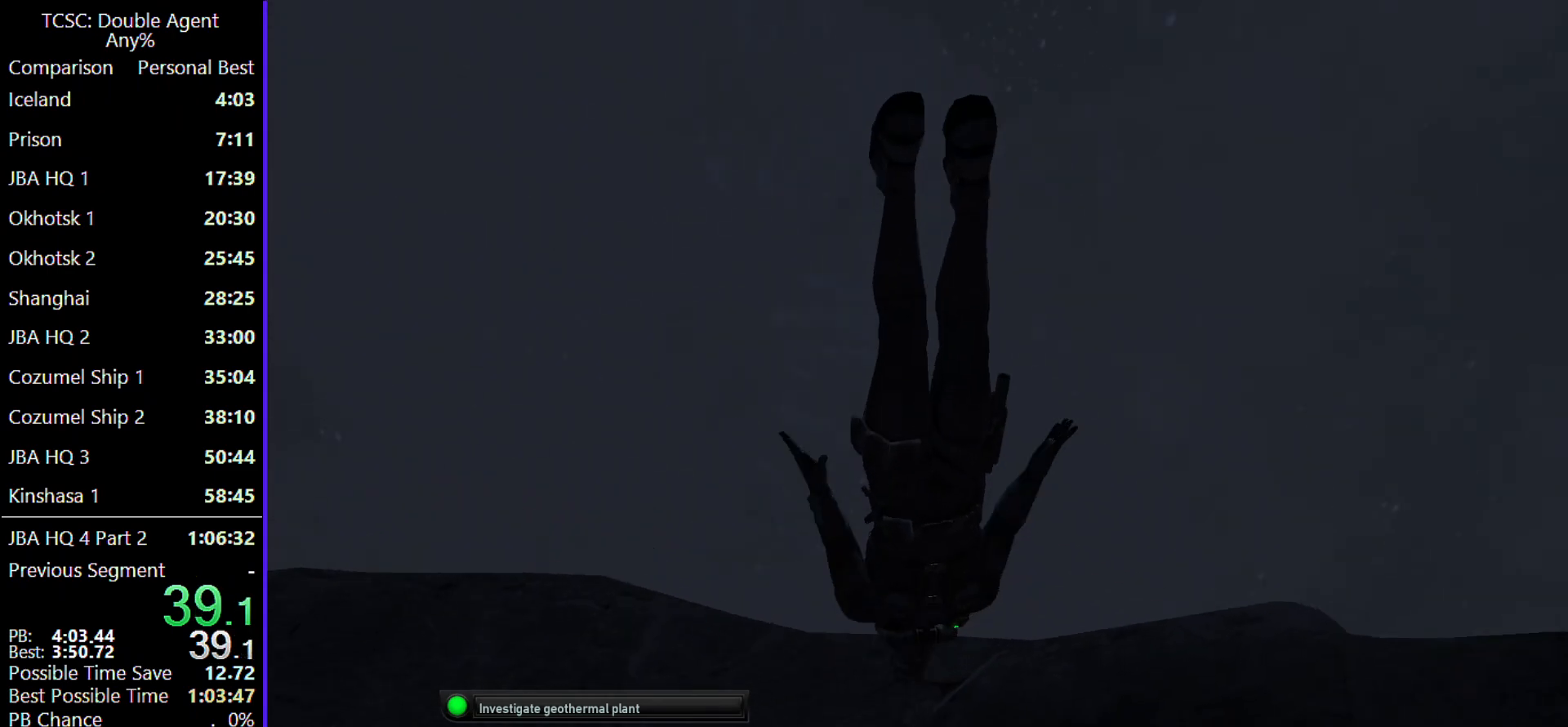
{"keys": ["w"], "mouse": [], "events": []}
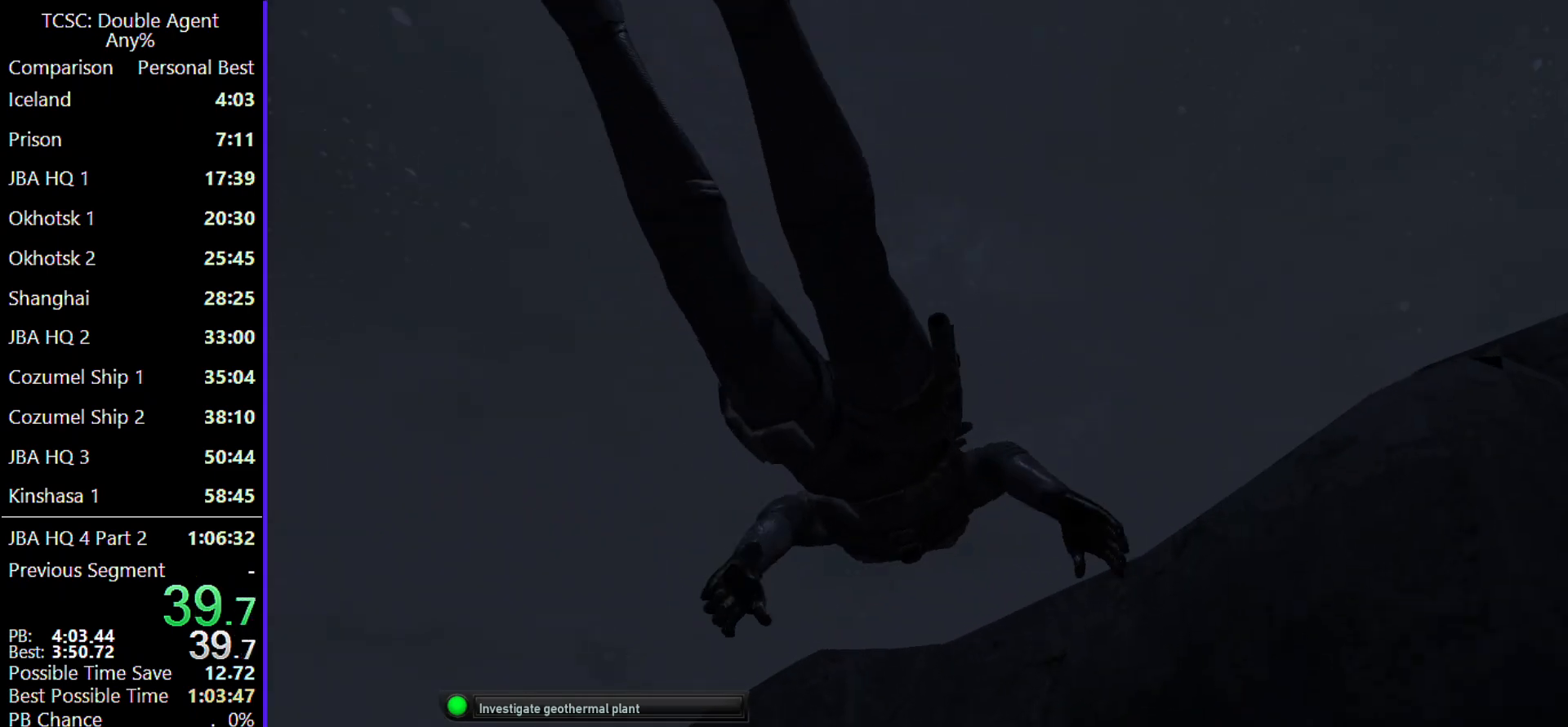
{"keys": [], "mouse": [], "events": [[33, "w", "up"]]}
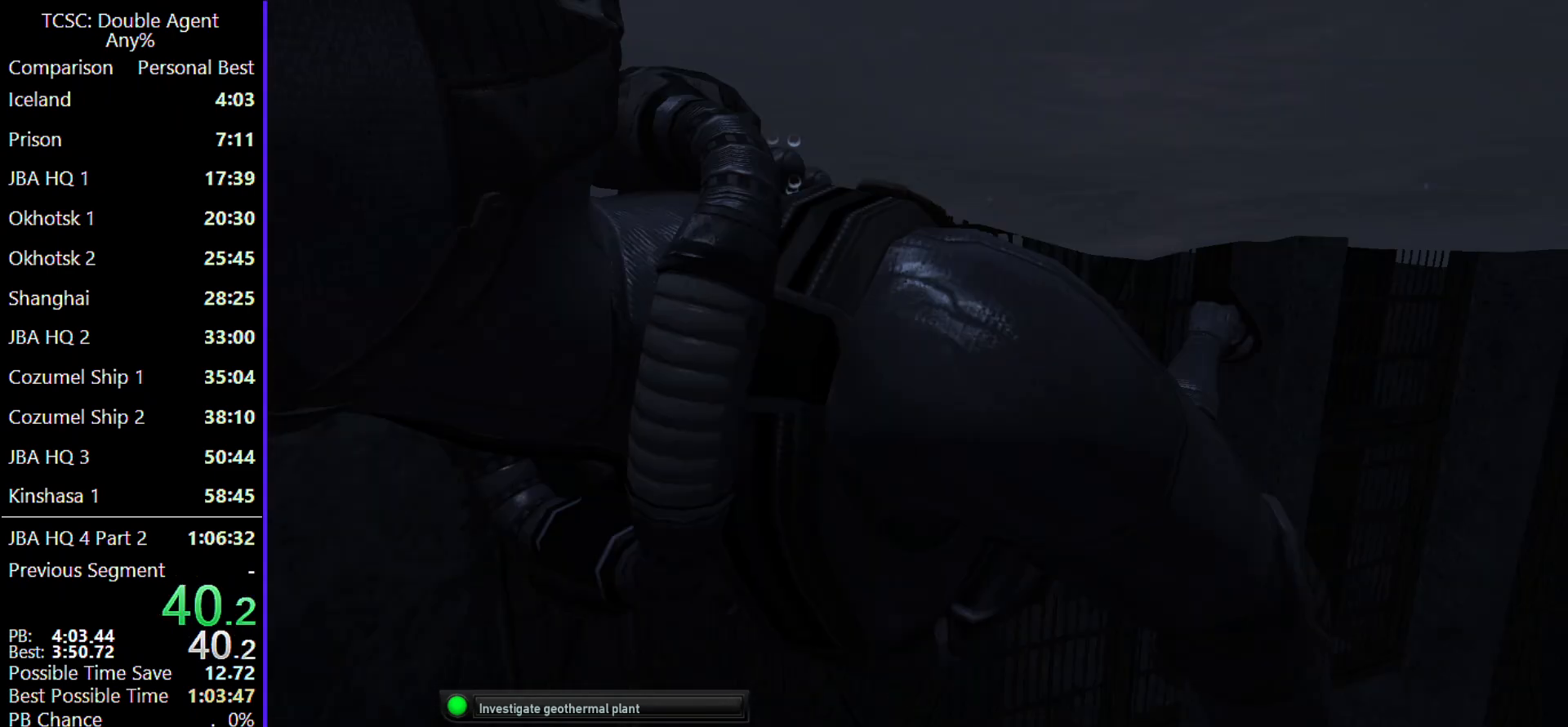
{"keys": [], "mouse": [], "events": []}